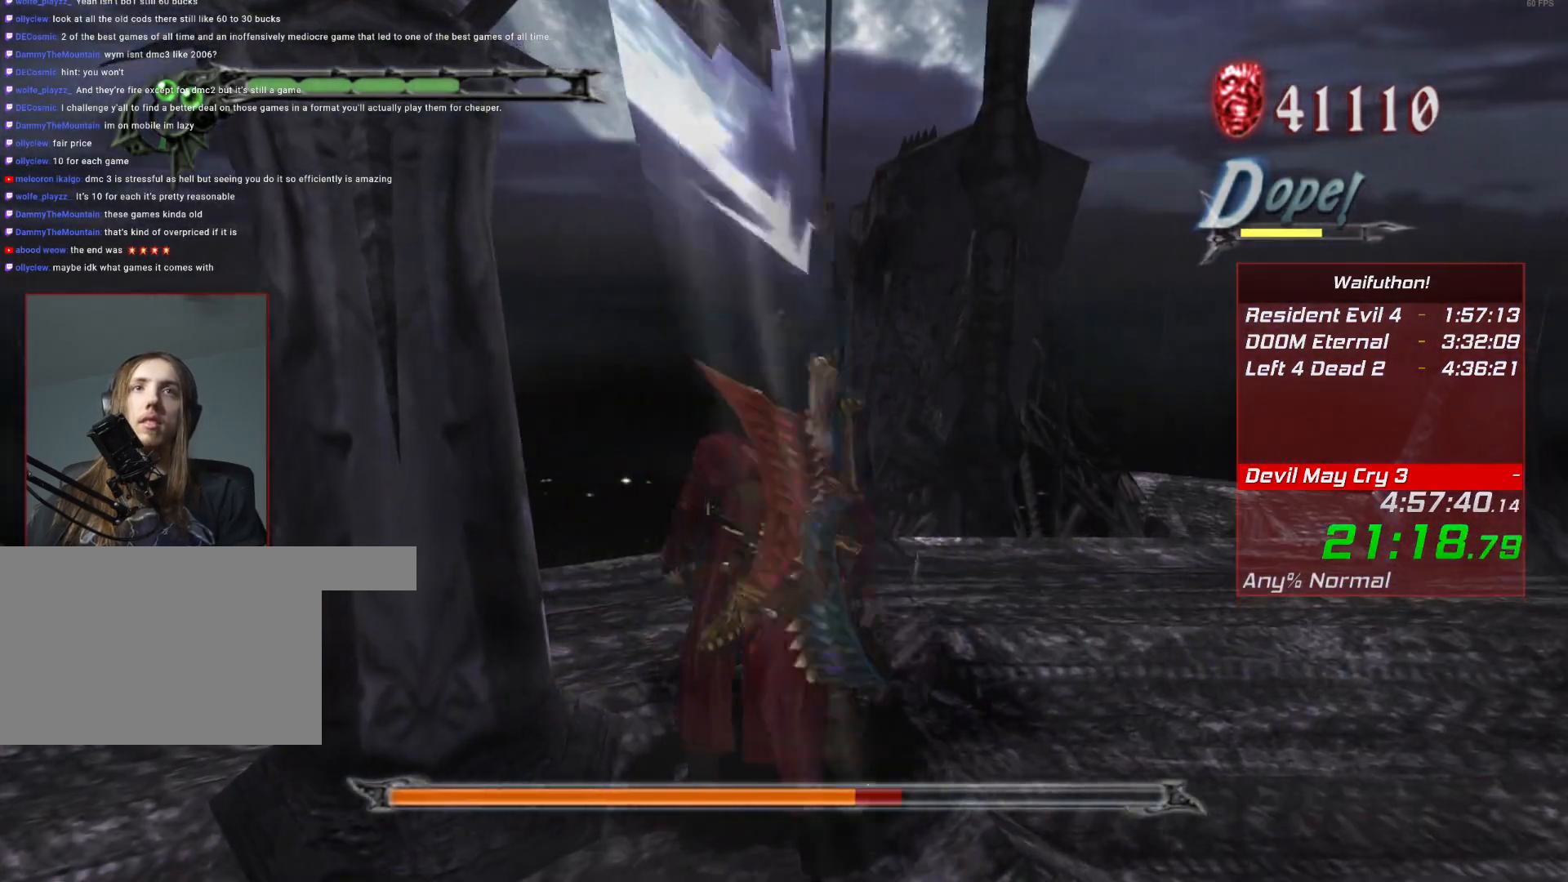
Gameplay with keyboard and mouse; each line is a JSON object with the keys and mouse buttons held at the frame after it. "events" lists presses ("down") and releases ("up") of "alt", "backslash", "backspace", "c", "caps_lock", "d", "e", "escape", "f", "lbracket", "r", "rbracket", "return", "s", "shift", "space", "t", "tab", "v", "w", "mouse_left", "mouse_right", "mouse_wheel_up" and "mouse_wheel_down" between this image and that frame as [ms after this image, input, new state], when the widget could be followed in between. "mouse_left", "mouse_right", "mouse_wheel_up", "mouse_wheel_down" = the "left", "right", "wheel_up", "wheel_down" buttons of the "mouse" list. No other keys are recorded. Mouse movement is not recorded.
{"keys": [], "mouse": [], "events": []}
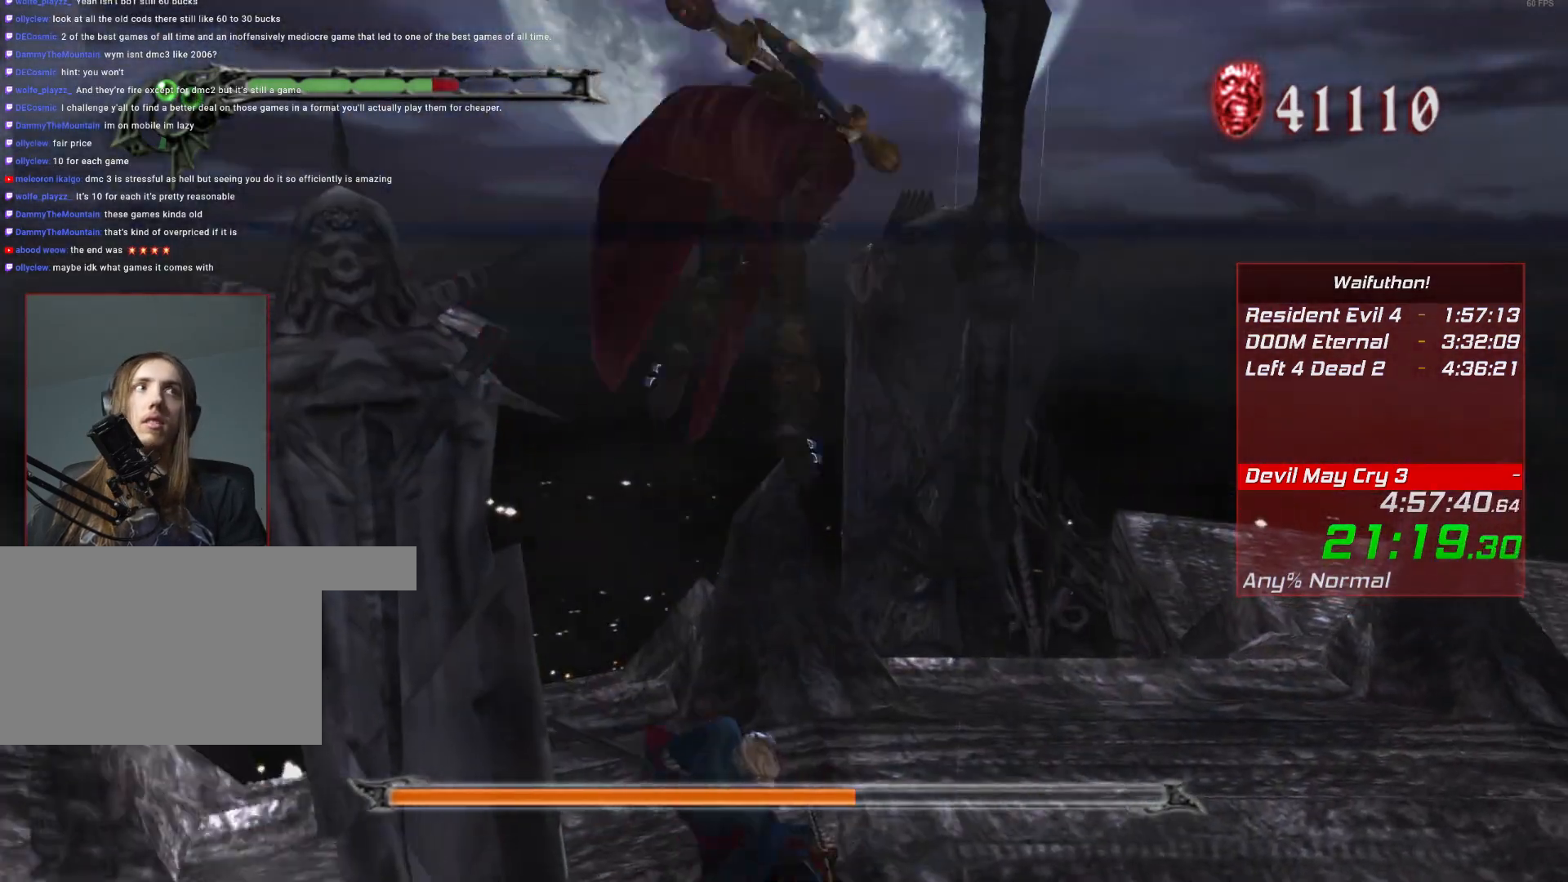
{"keys": [], "mouse": [], "events": []}
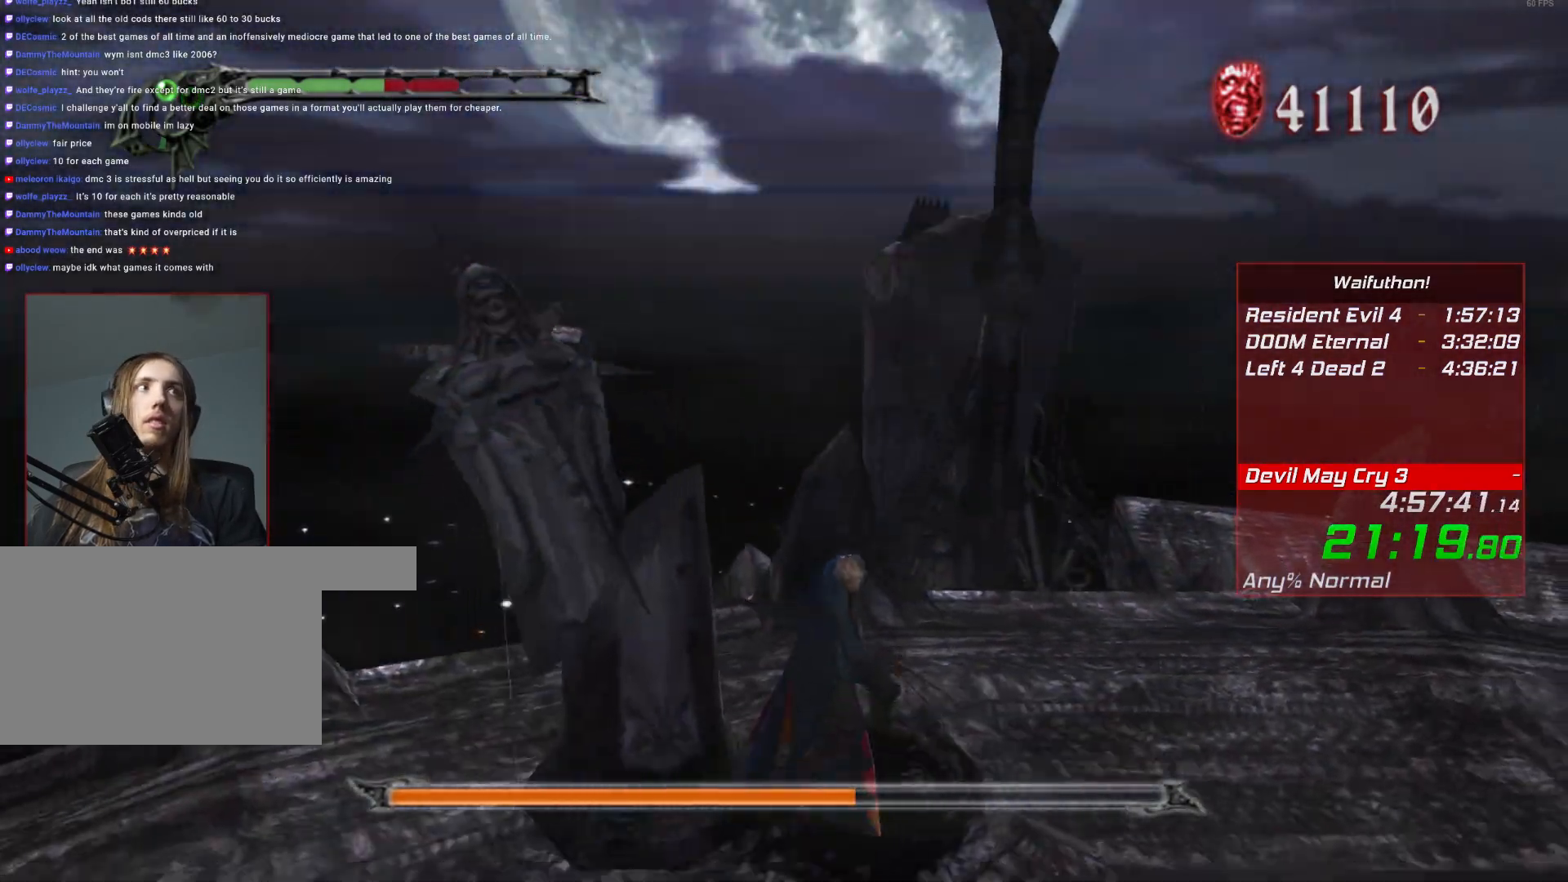
{"keys": [], "mouse": [], "events": []}
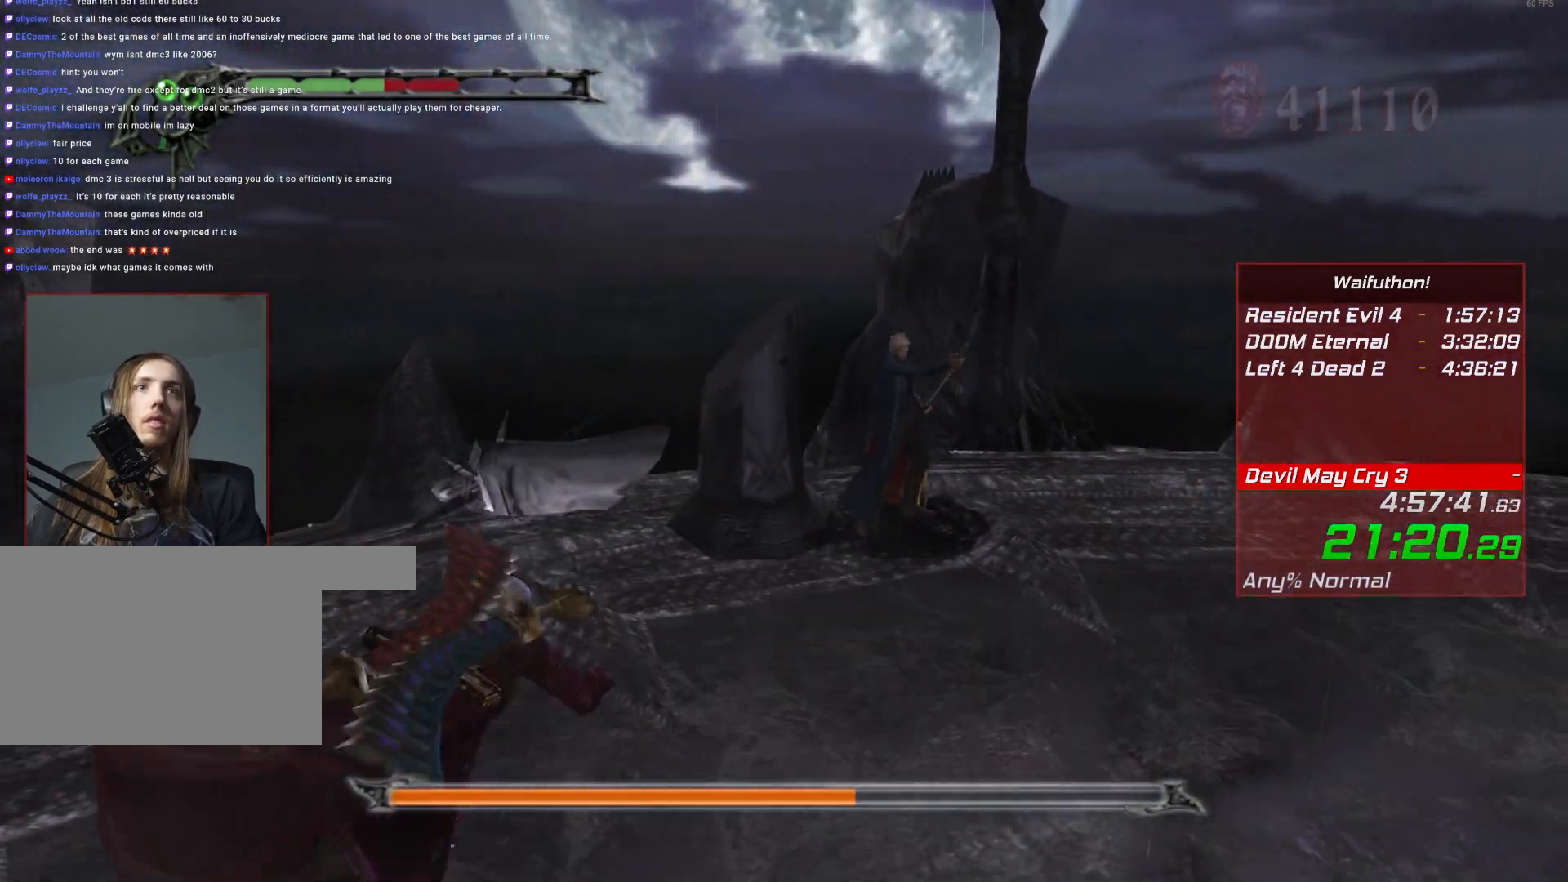
{"keys": ["e"], "mouse": [], "events": [[33, "e", "down"], [133, "e", "up"], [483, "e", "down"]]}
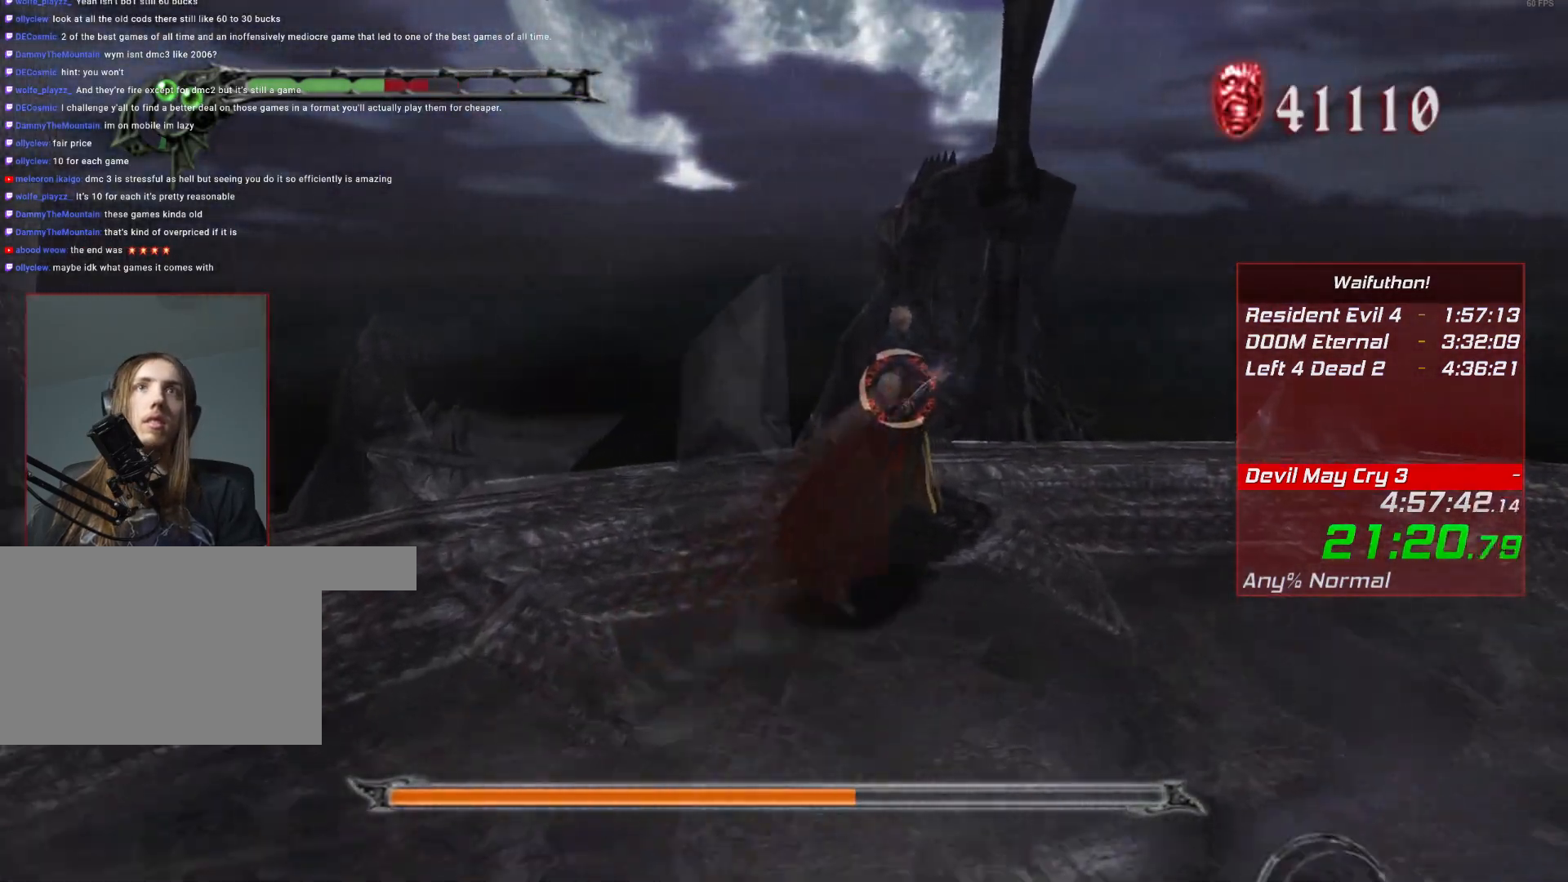
{"keys": [], "mouse": [], "events": [[83, "e", "up"]]}
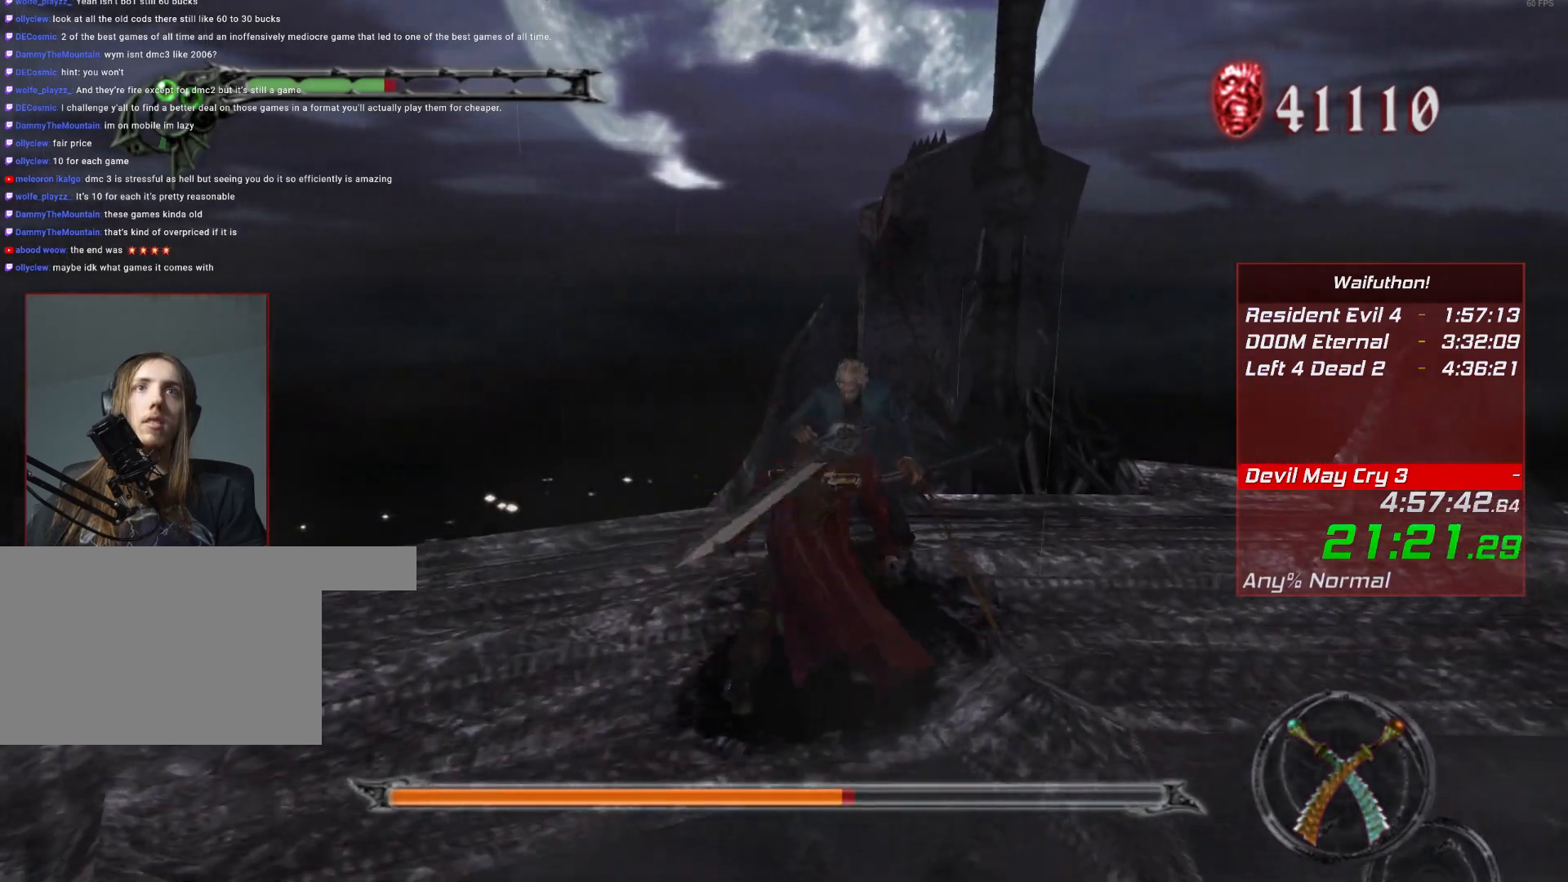
{"keys": [], "mouse": [], "events": []}
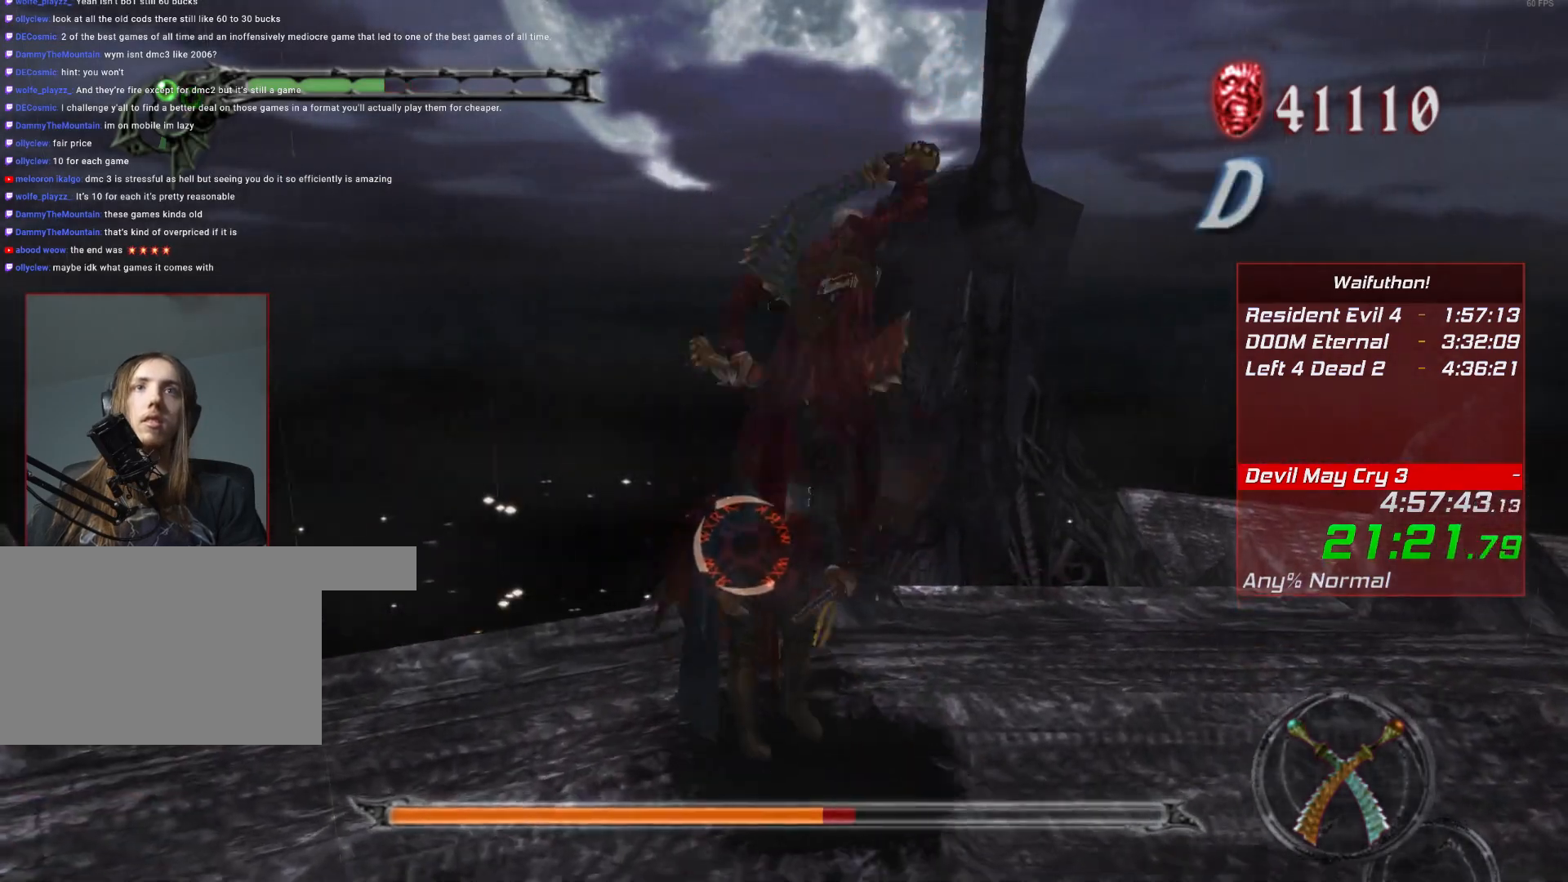
{"keys": [], "mouse": [], "events": []}
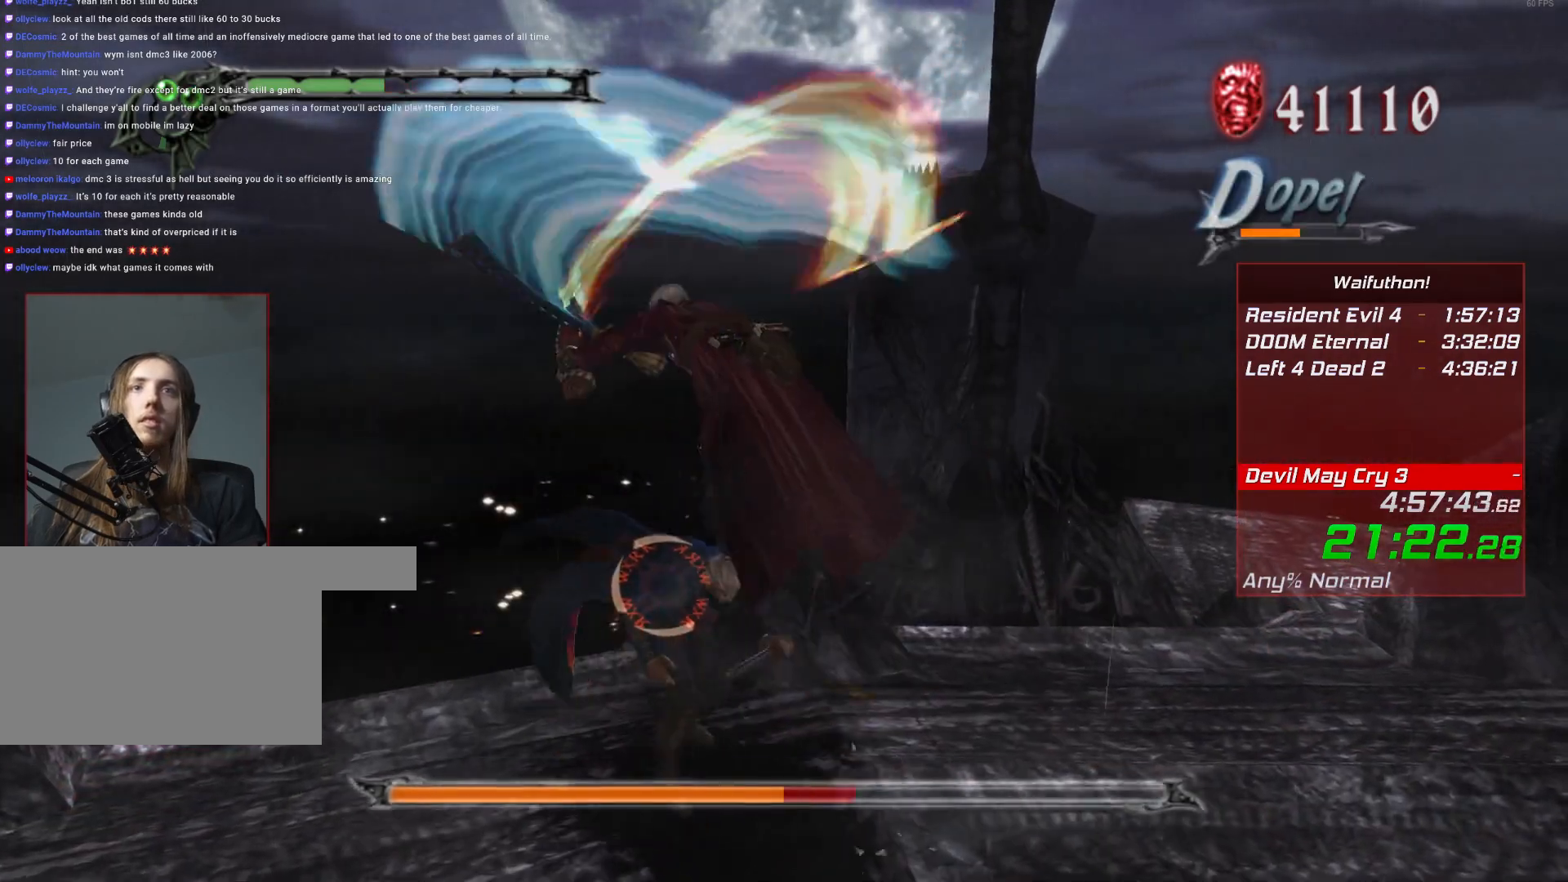
{"keys": [], "mouse": [], "events": []}
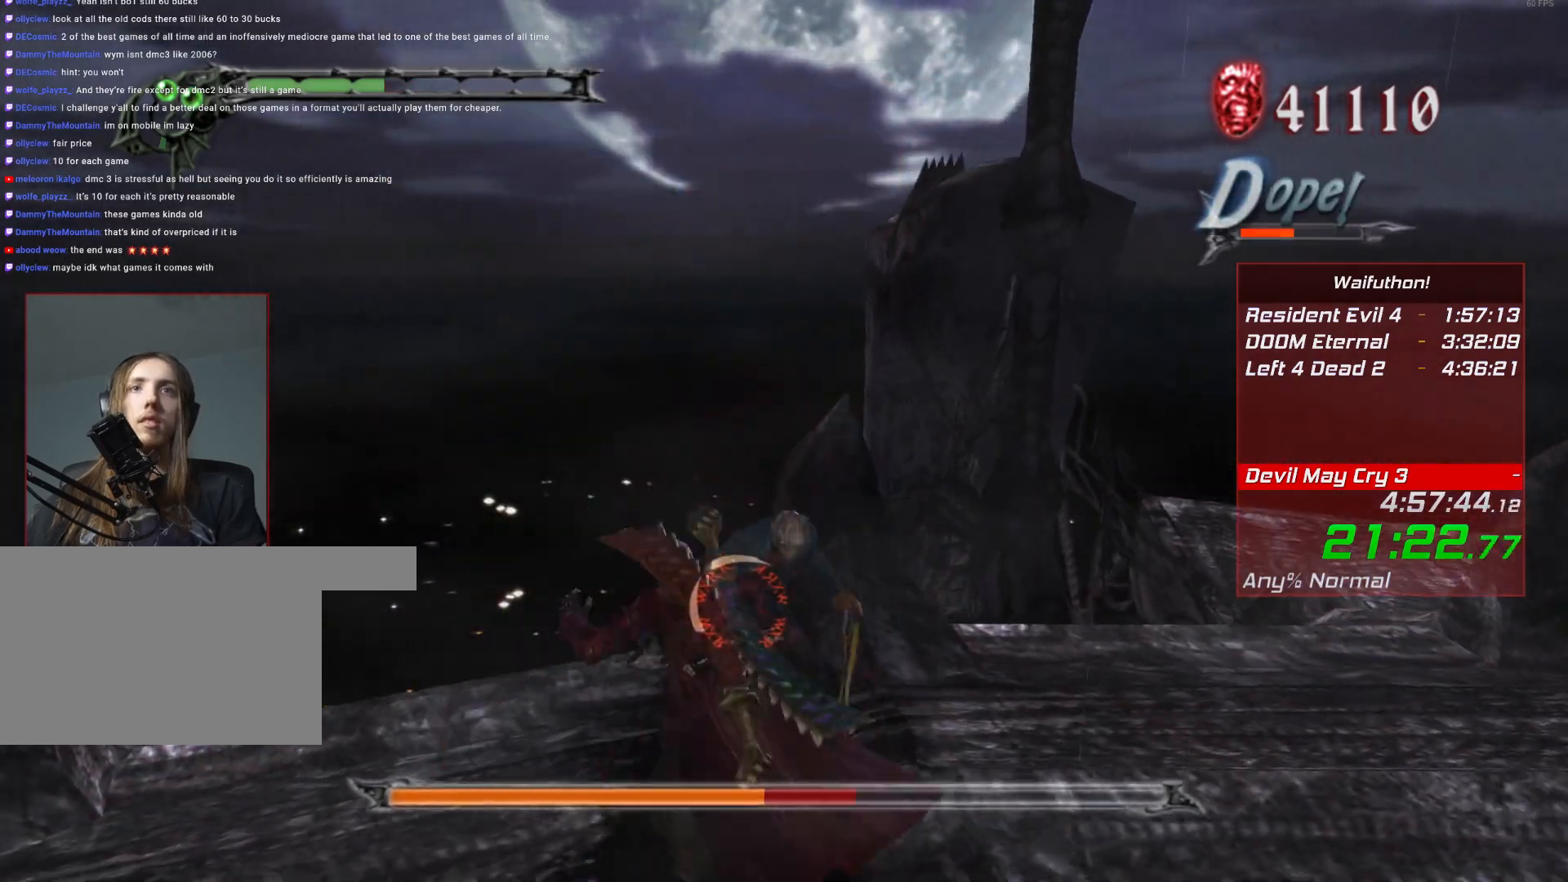
{"keys": [], "mouse": [], "events": [[217, "s", "down"], [334, "s", "up"]]}
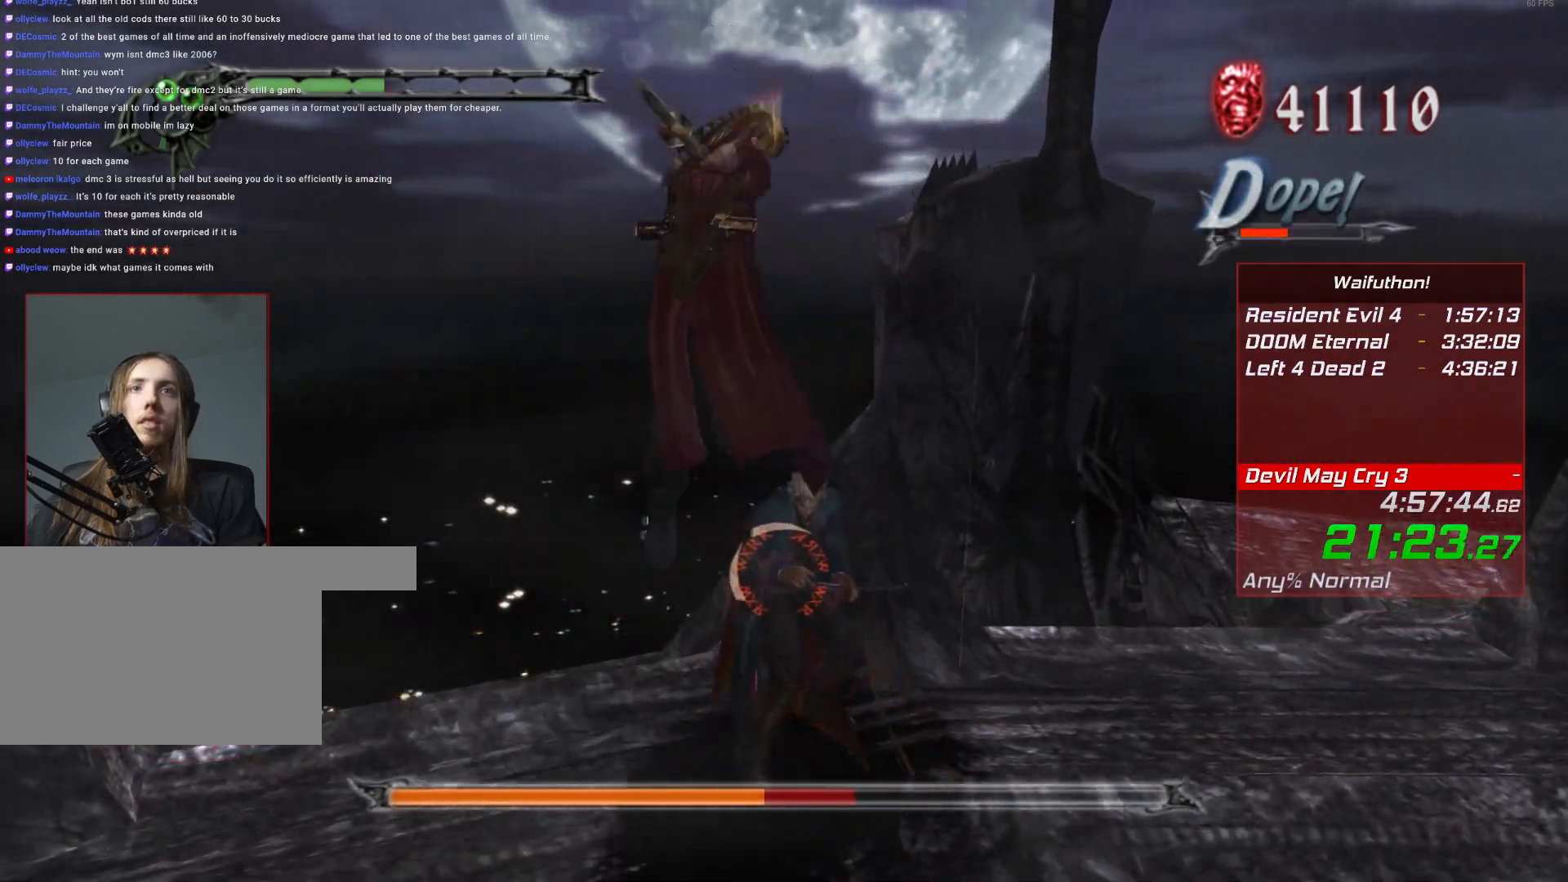
{"keys": [], "mouse": [], "events": []}
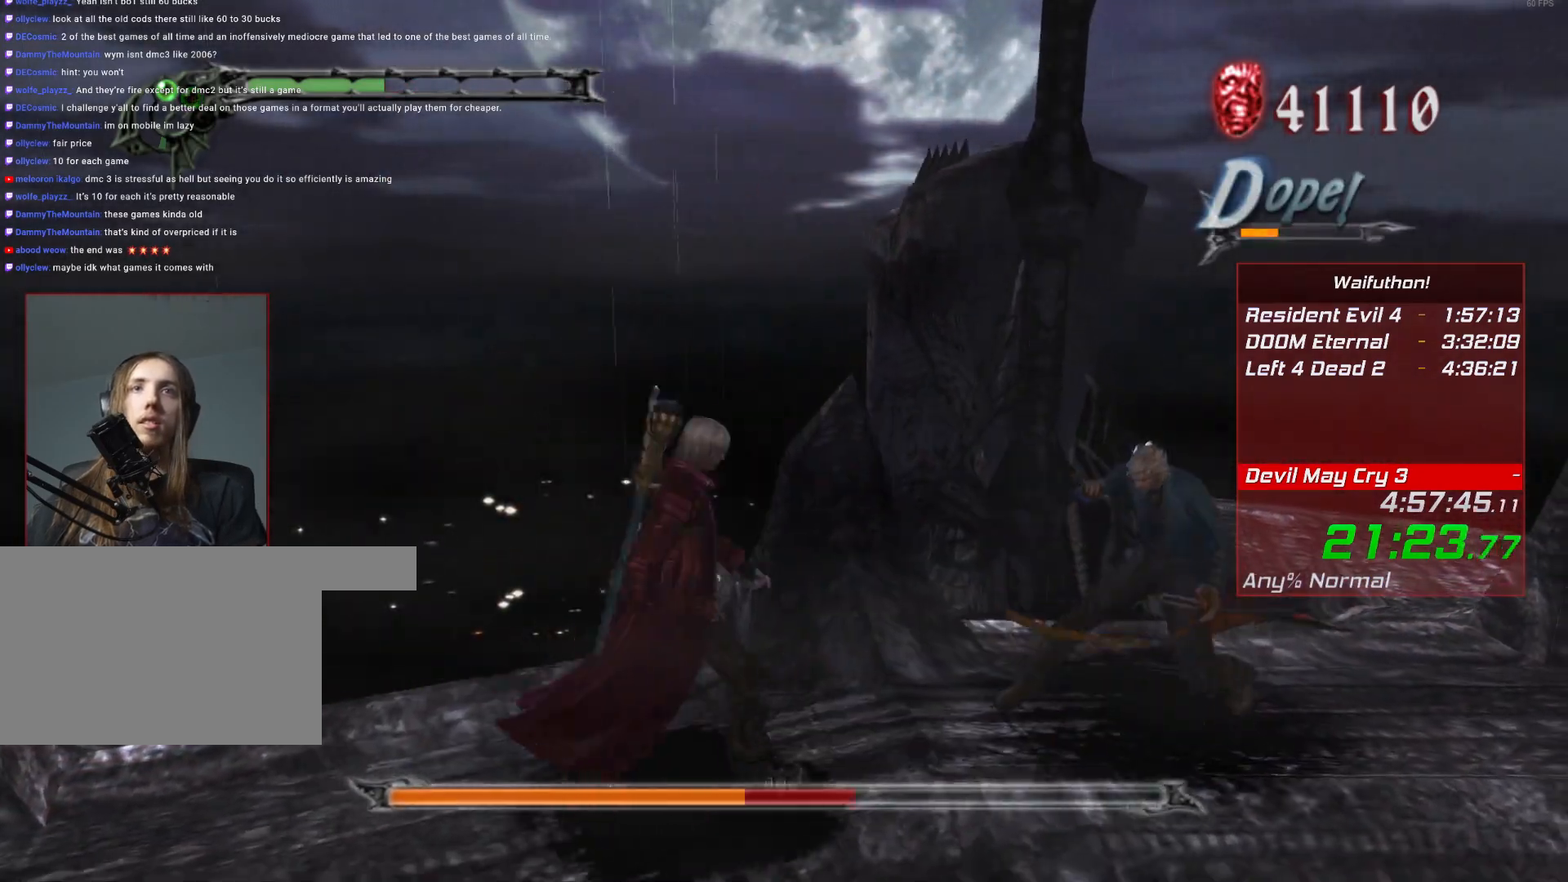
{"keys": [], "mouse": []}
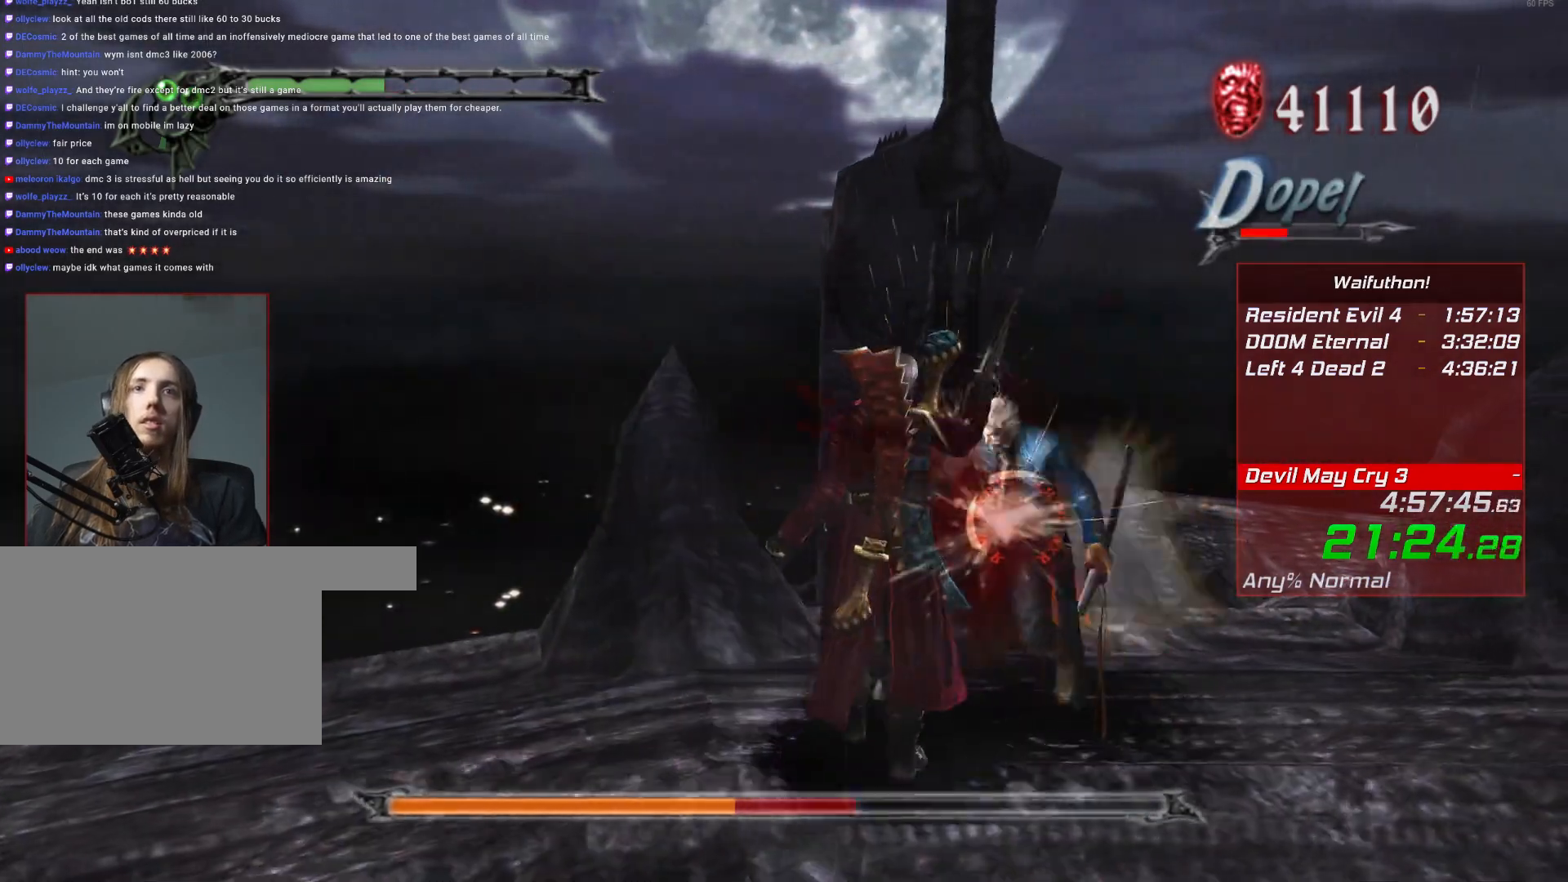
{"keys": [], "mouse": [], "events": []}
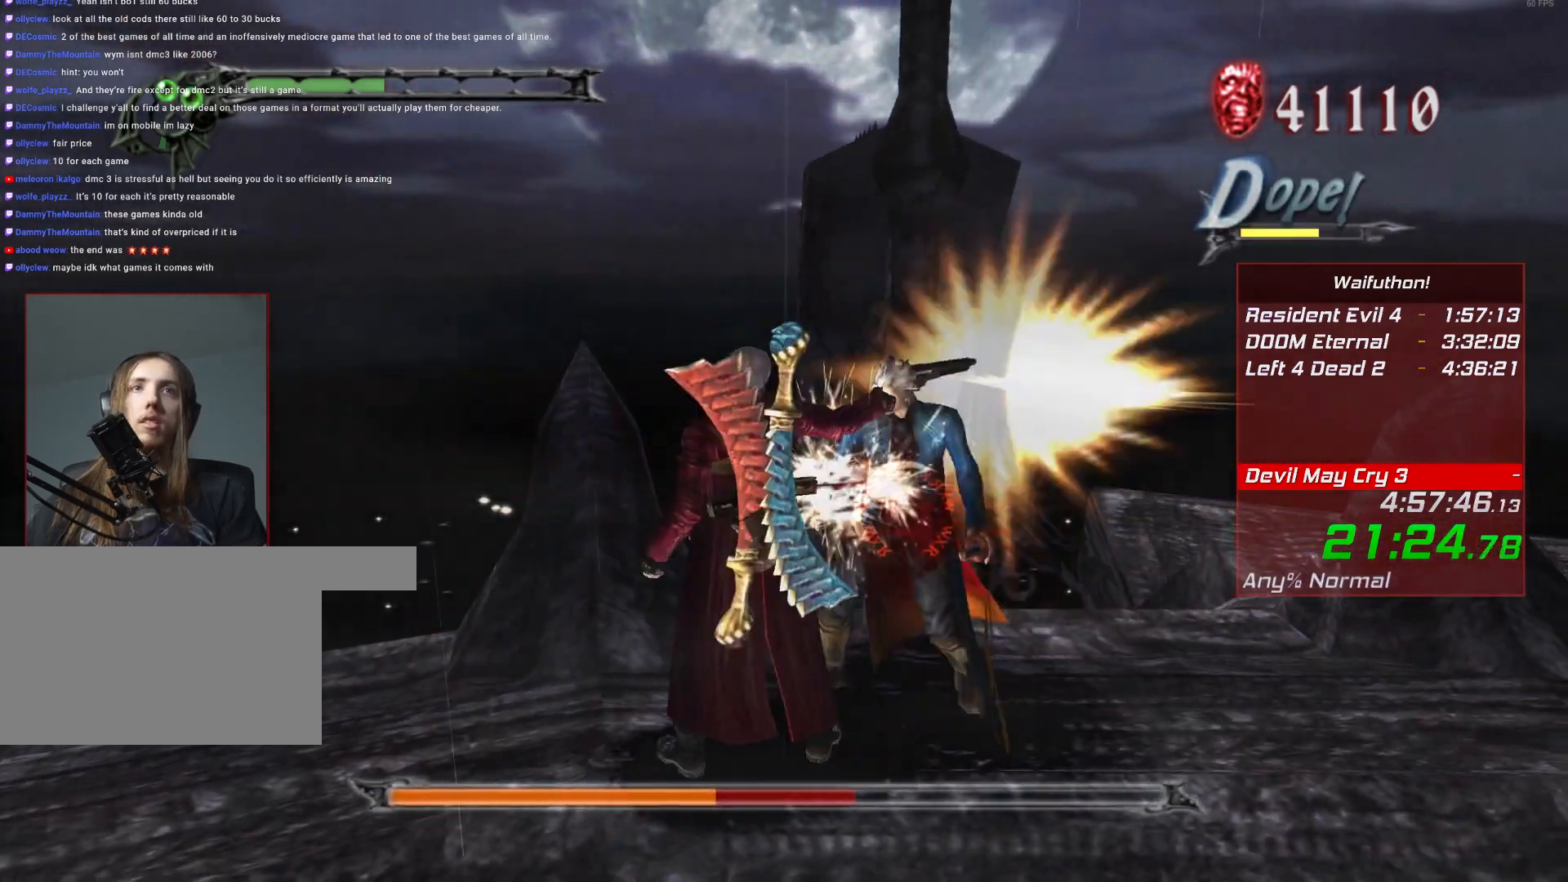
{"keys": [], "mouse": [], "events": []}
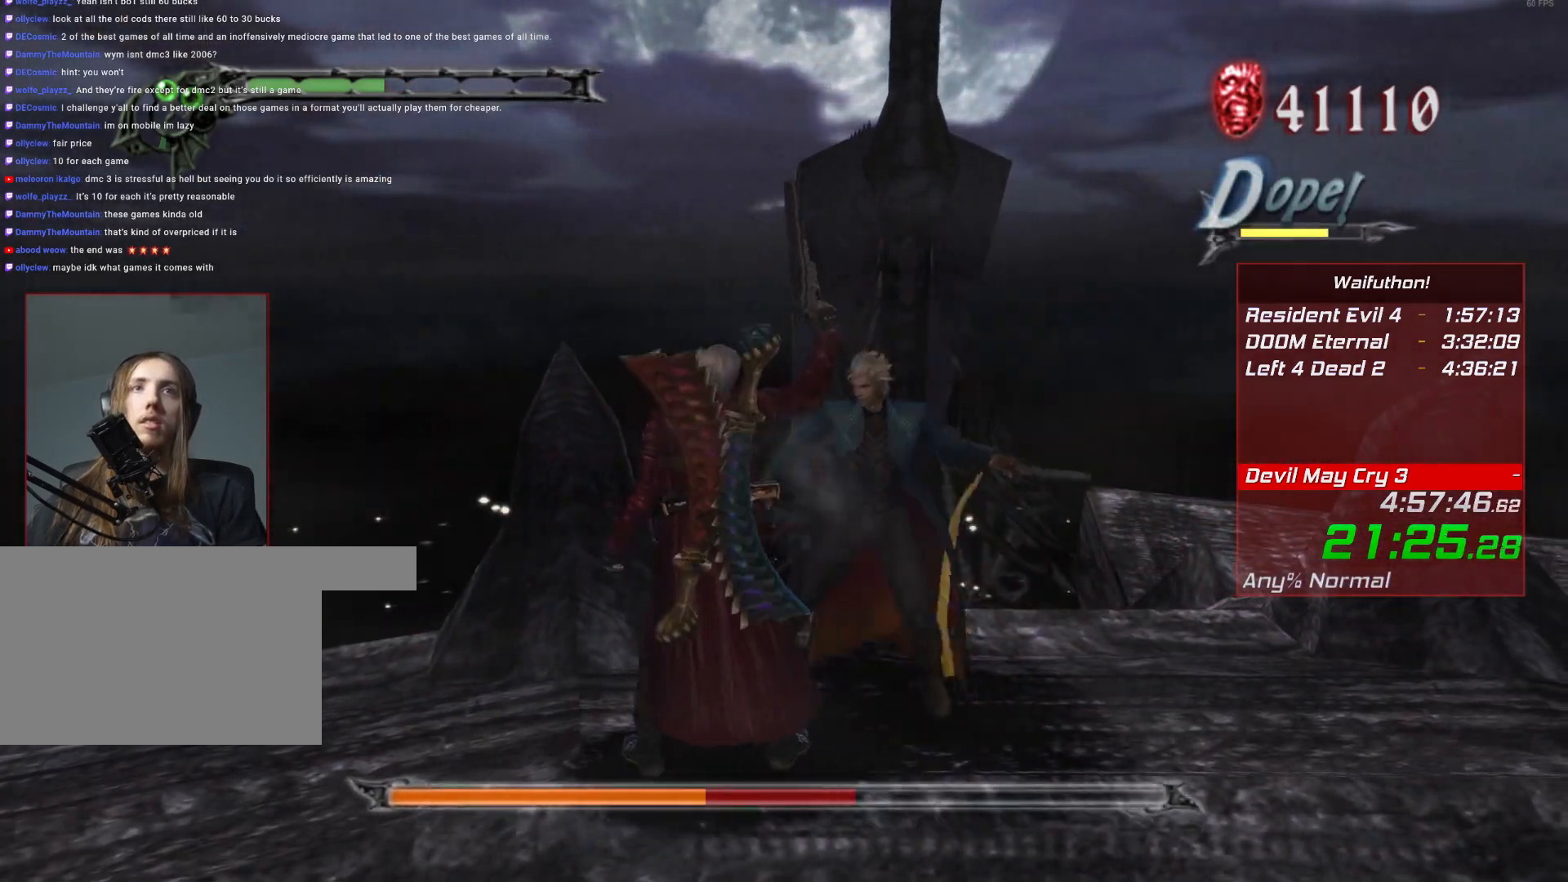
{"keys": [], "mouse": []}
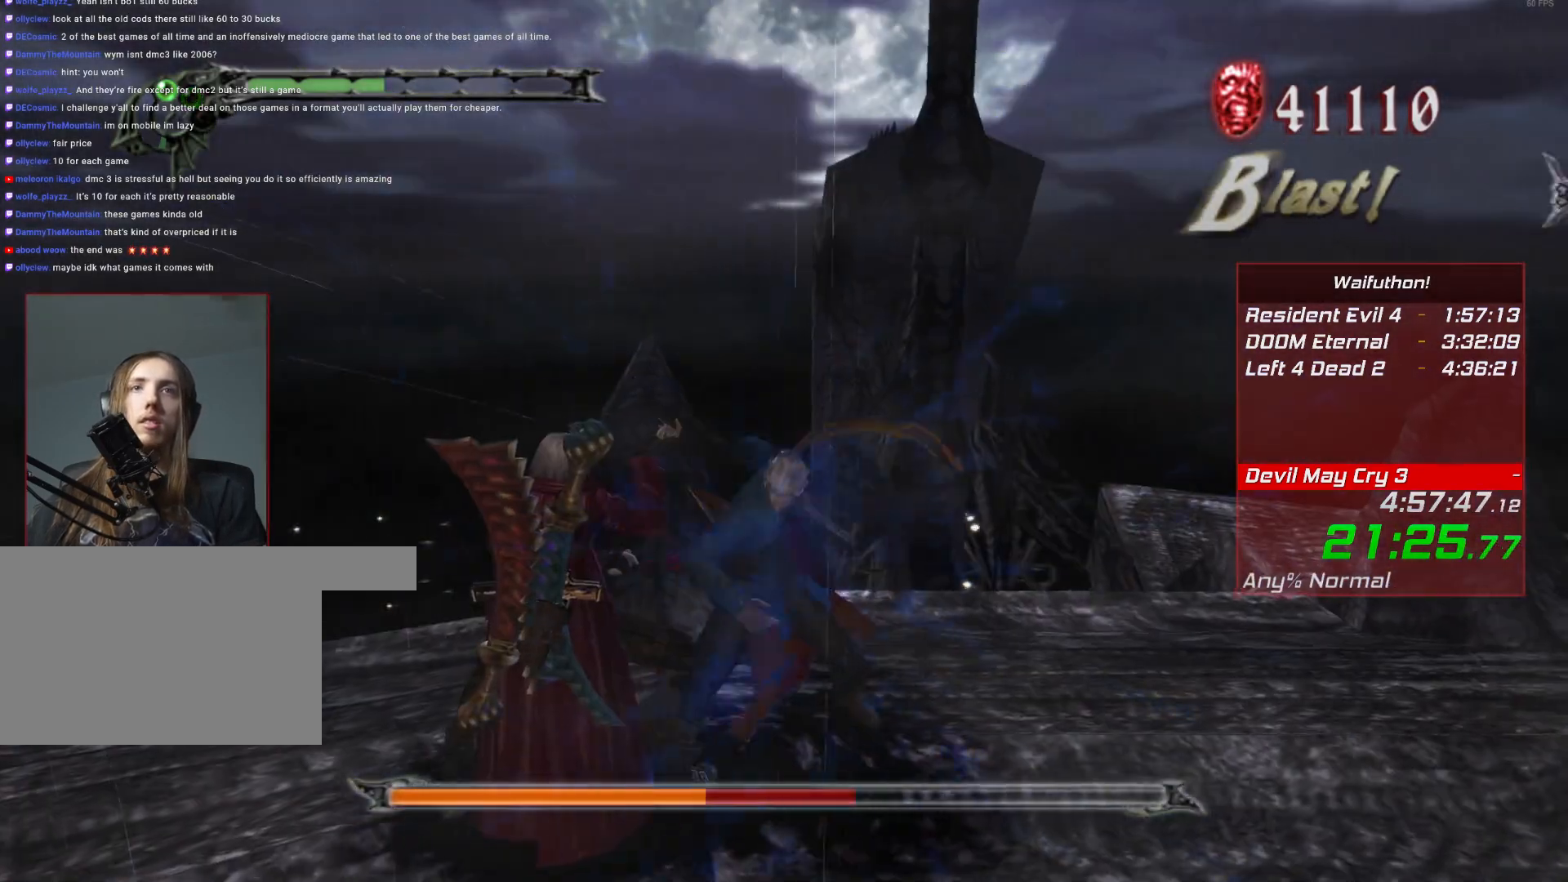
{"keys": [], "mouse": [], "events": []}
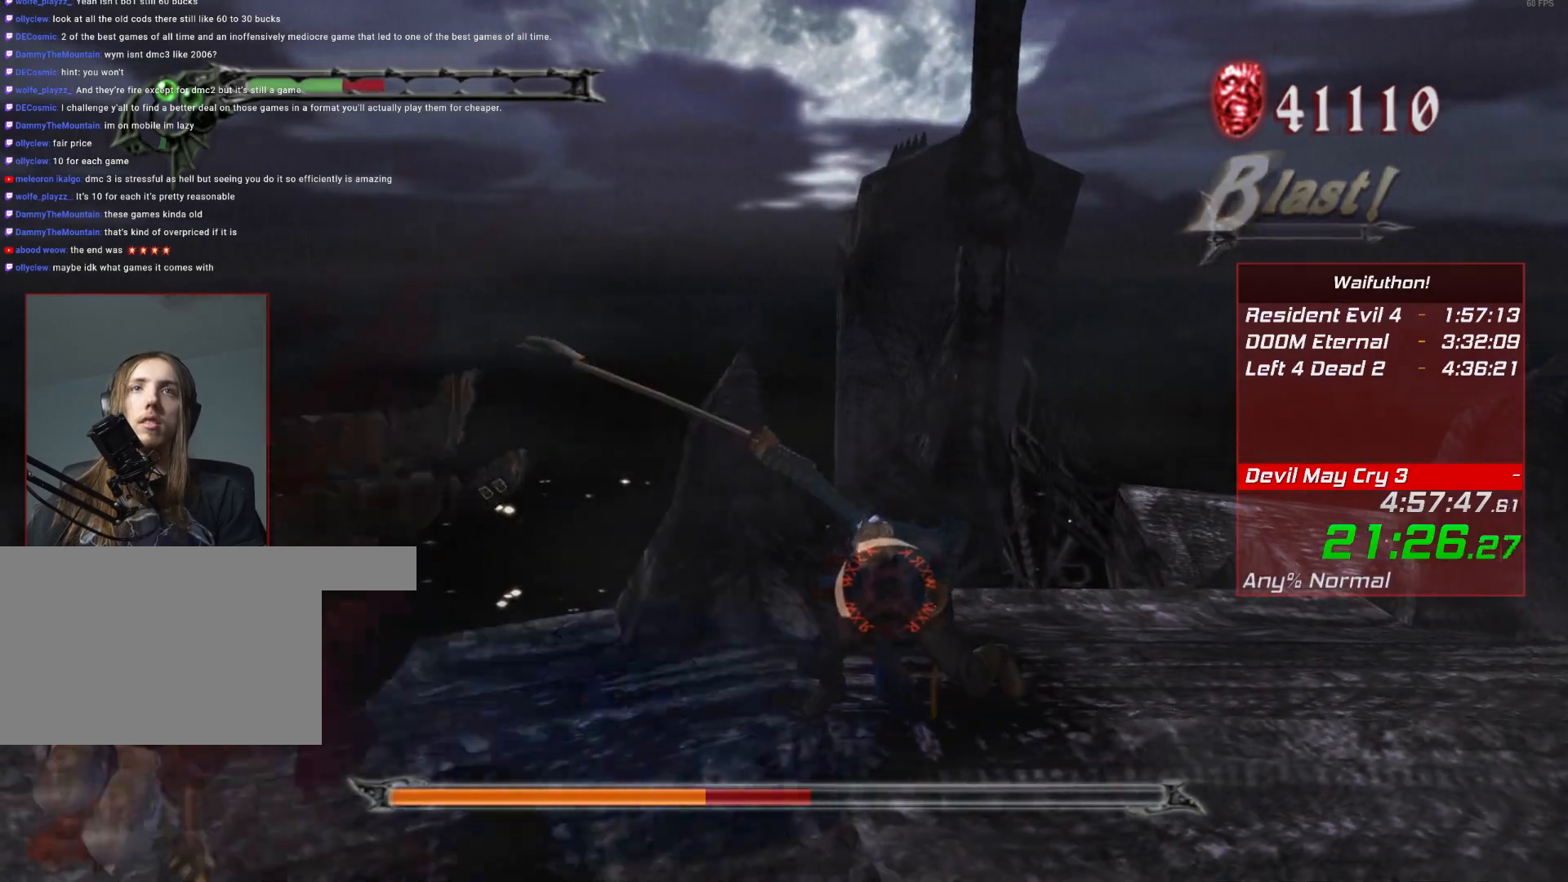
{"keys": [], "mouse": [], "events": []}
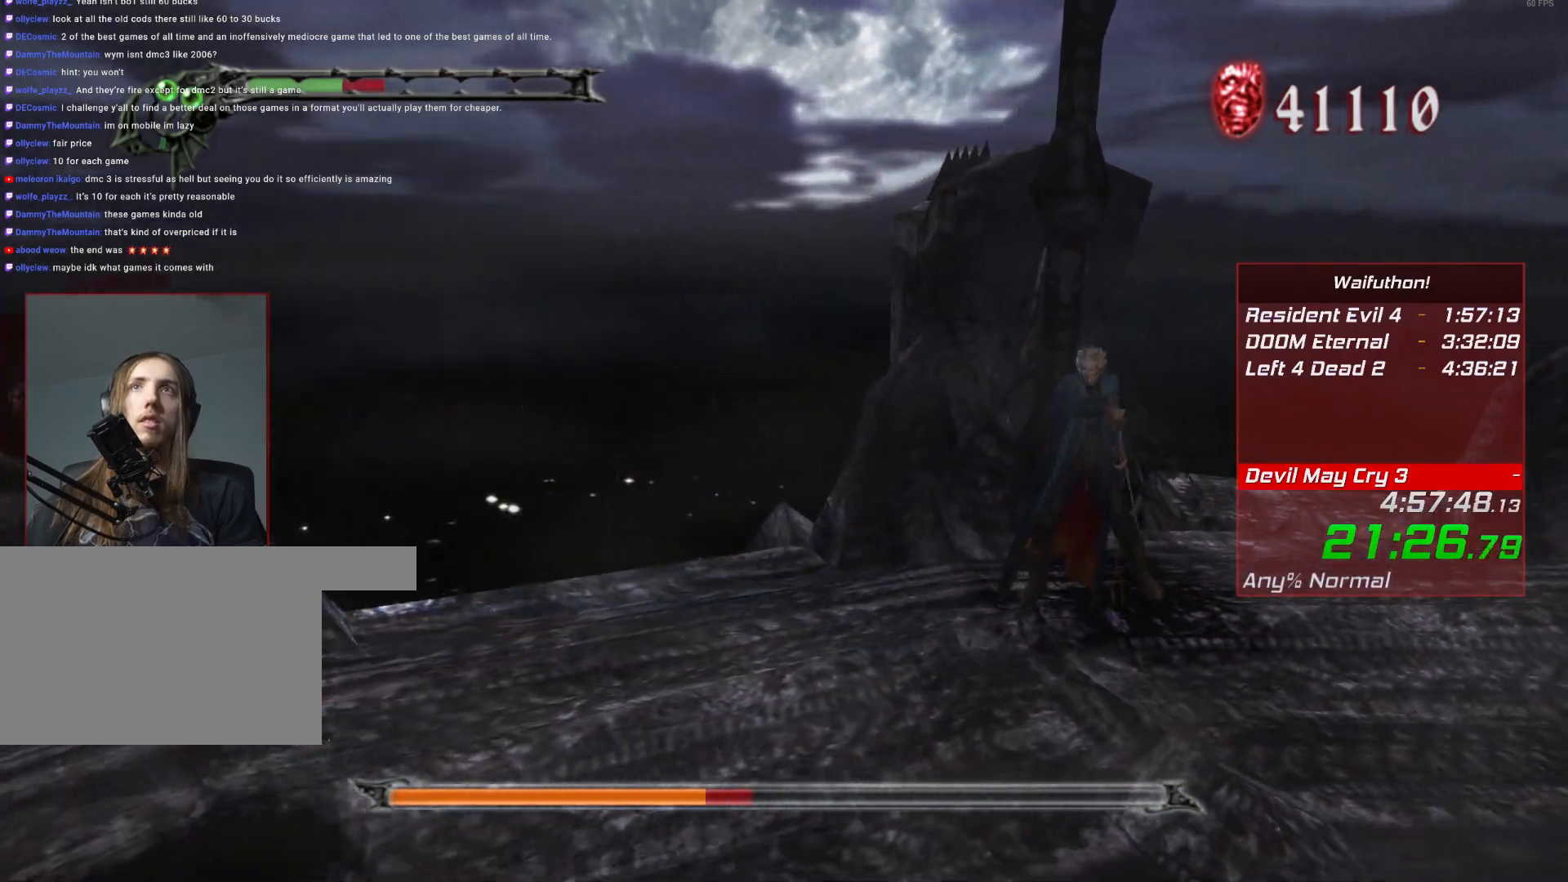
{"keys": [], "mouse": [], "events": [[201, "e", "down"], [301, "e", "up"]]}
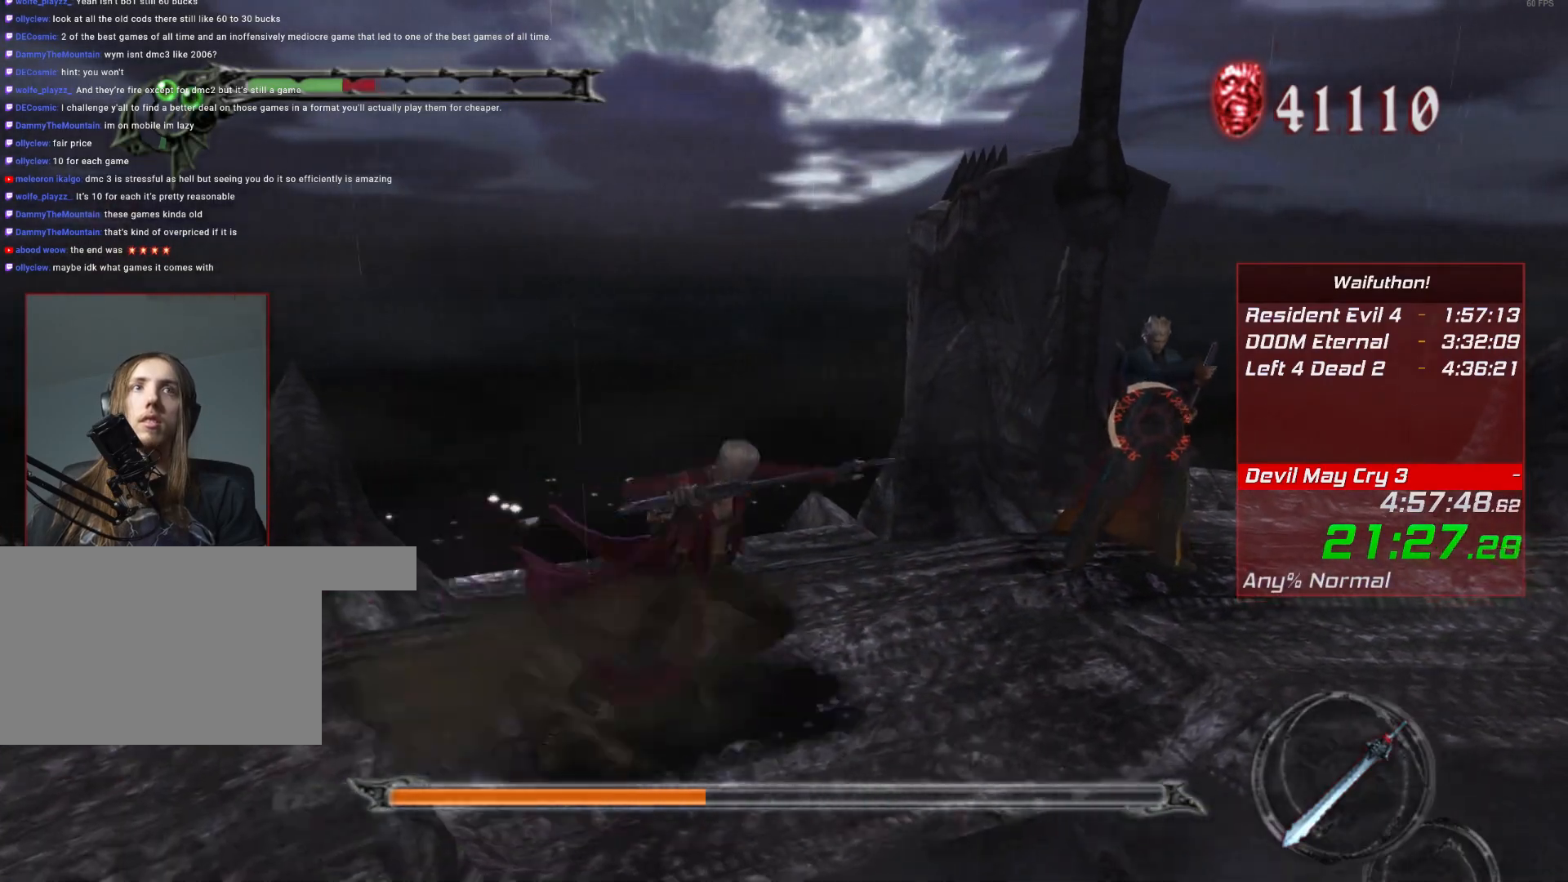
{"keys": [], "mouse": [], "events": [[83, "e", "down"], [200, "e", "up"]]}
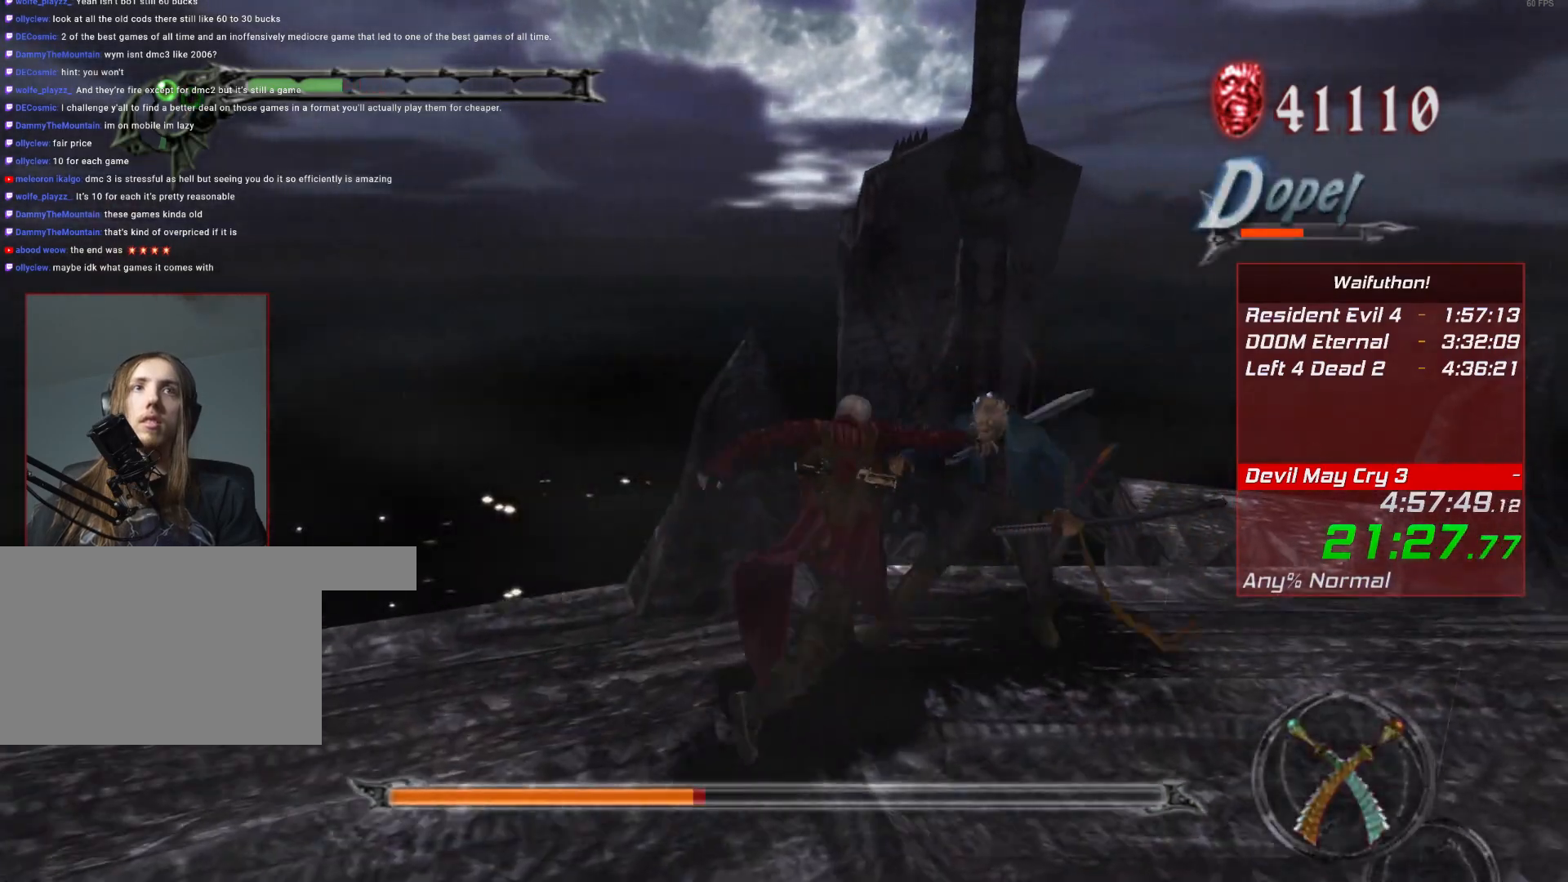
{"keys": [], "mouse": [], "events": []}
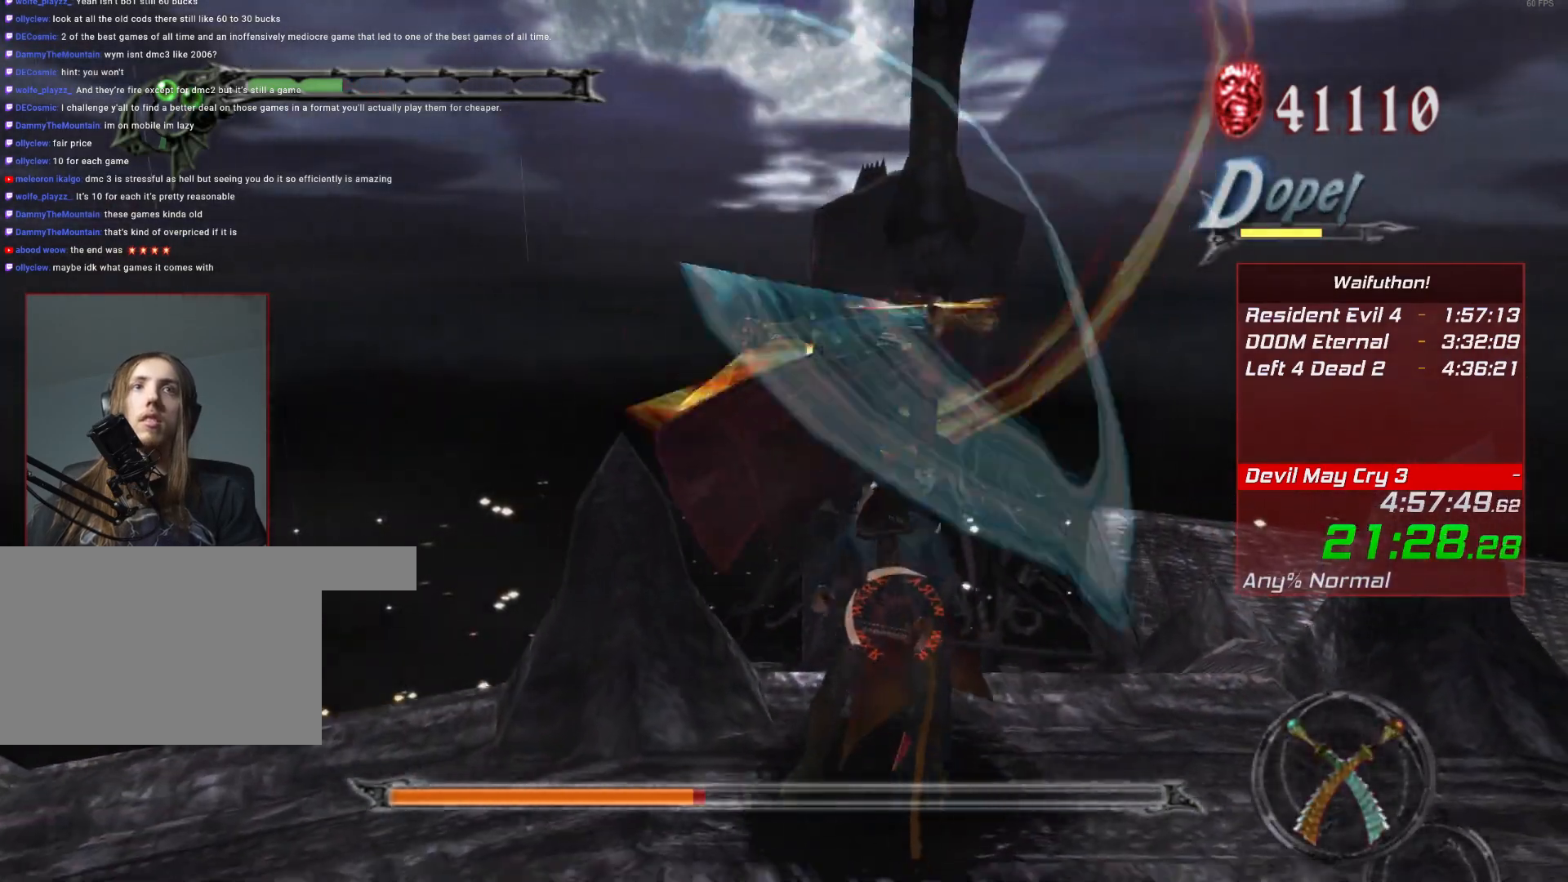
{"keys": [], "mouse": [], "events": []}
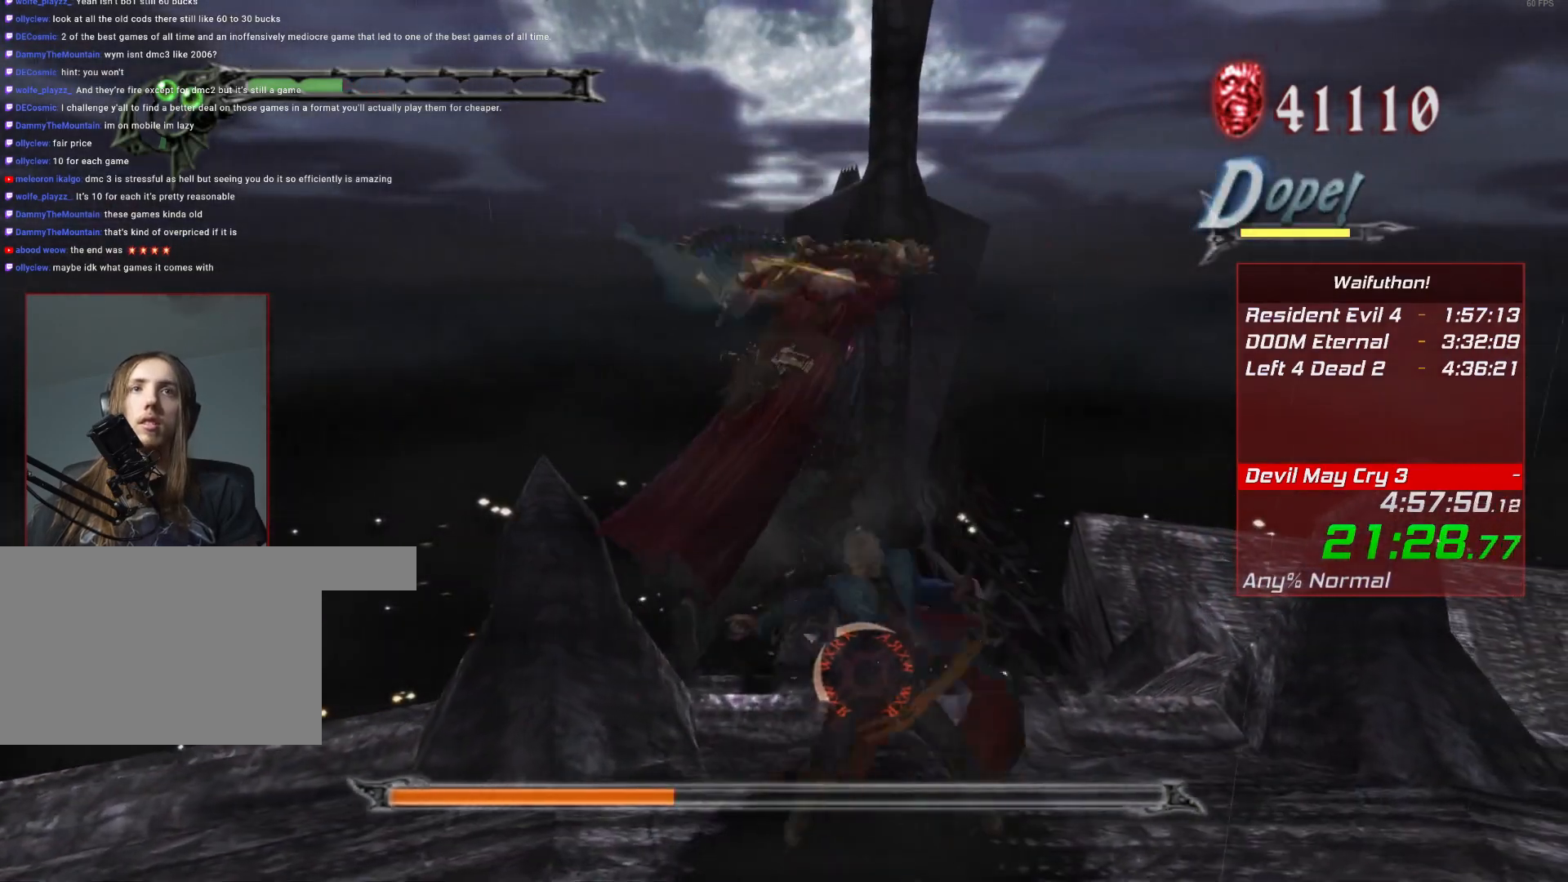
{"keys": [], "mouse": [], "events": []}
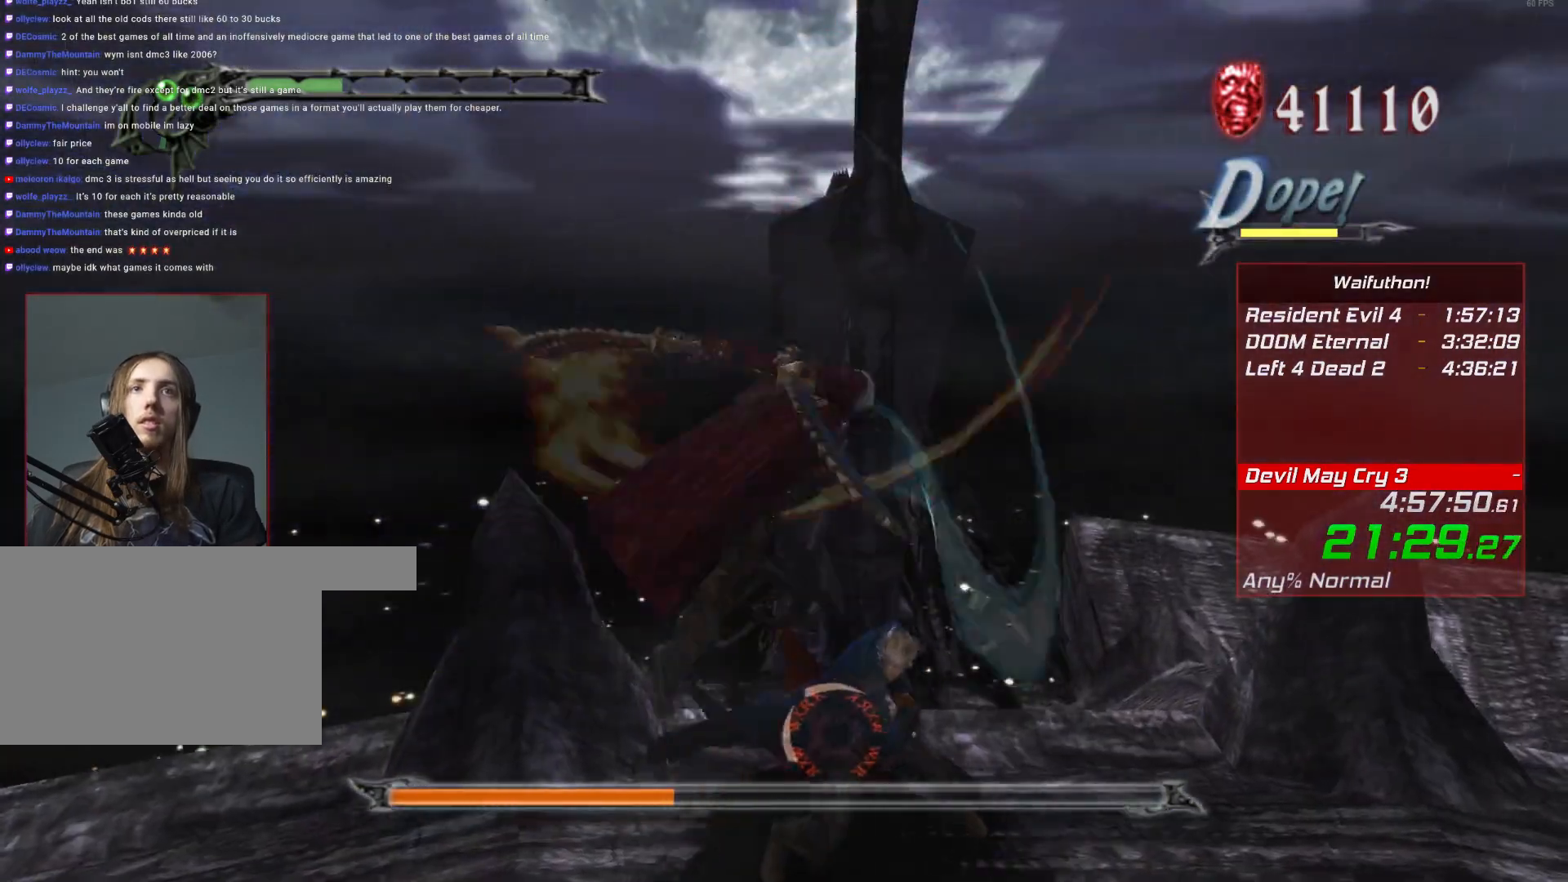
{"keys": [], "mouse": [], "events": []}